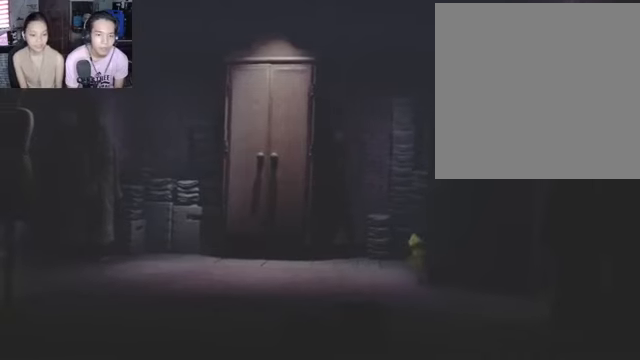
Gameplay with a controller (Xbox layout); each line is a JSON object with the inputs held at the frame after it. "events" lists button and stick changes between this image and that frame as [ms after this image, input, new state], when the widget could be followed in between.
{"buttons": [], "left_stick": "center", "right_stick": "center", "events": [[34, "left_stick", "center"]]}
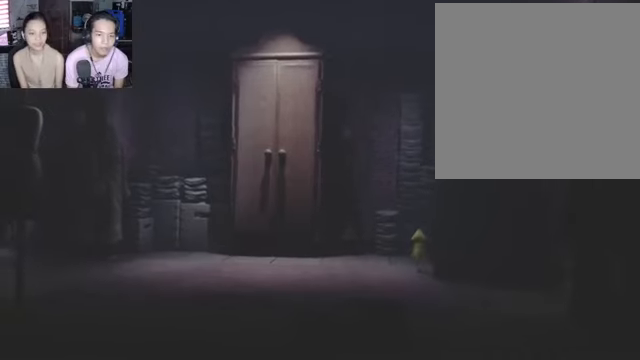
{"buttons": [], "left_stick": "down-right", "right_stick": "center", "events": [[234, "left_stick", "down-right"]]}
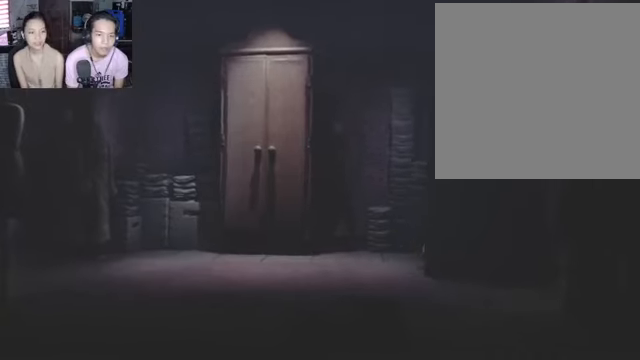
{"buttons": [], "left_stick": "down", "right_stick": "center", "events": [[167, "left_stick", "down"]]}
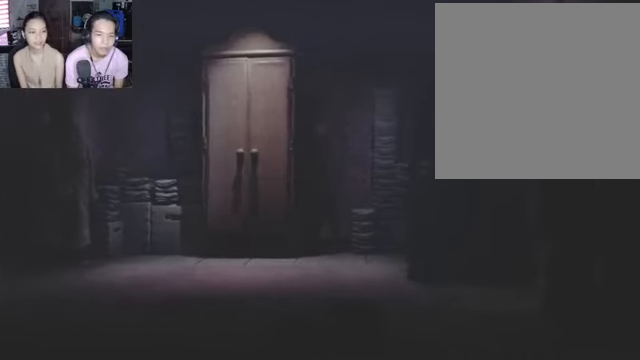
{"buttons": [], "left_stick": "down", "right_stick": "center", "events": []}
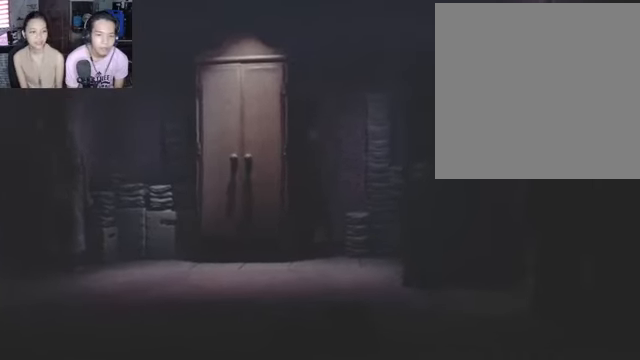
{"buttons": [], "left_stick": "down-right", "right_stick": "center", "events": [[267, "left_stick", "down-right"]]}
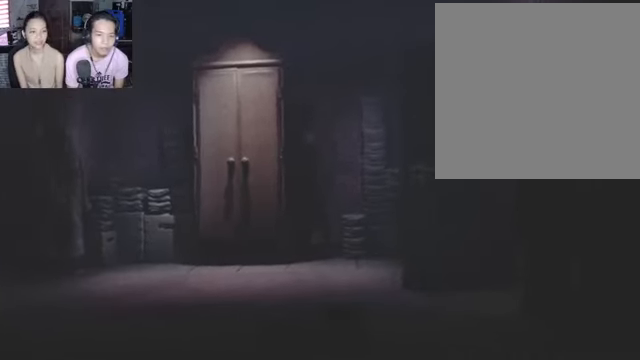
{"buttons": [], "left_stick": "down-right", "right_stick": "center", "events": []}
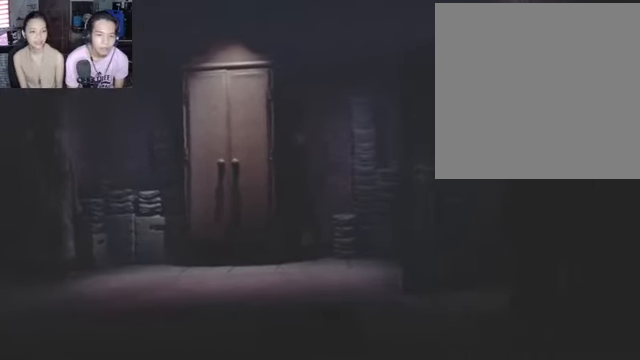
{"buttons": ["R2"], "left_stick": "down-right", "right_stick": "center", "events": [[34, "R2", "down"]]}
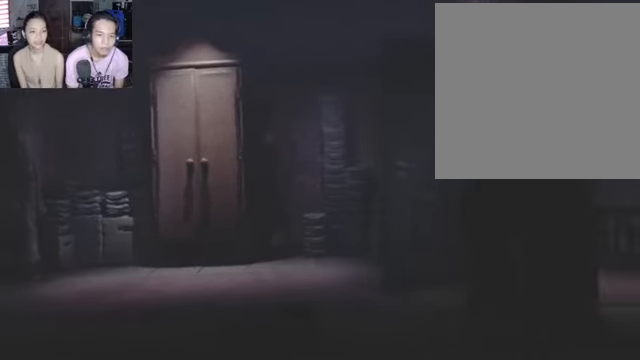
{"buttons": ["R2"], "left_stick": "down-right", "right_stick": "center", "events": []}
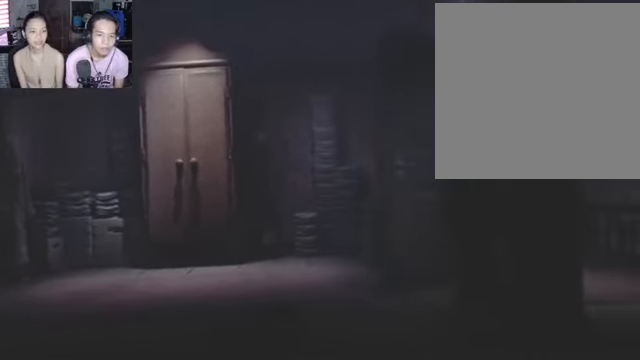
{"buttons": ["R2"], "left_stick": "down-right", "right_stick": "center", "events": []}
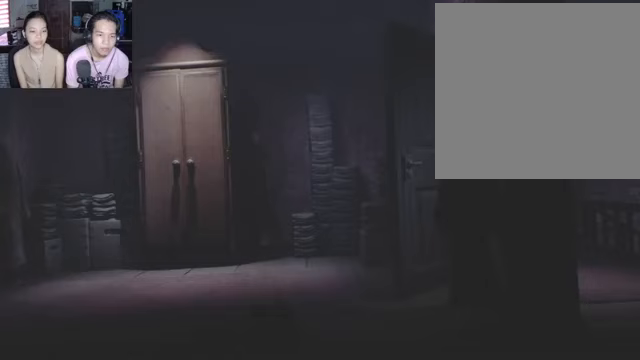
{"buttons": [], "left_stick": "down-right", "right_stick": "center", "events": [[167, "R2", "up"]]}
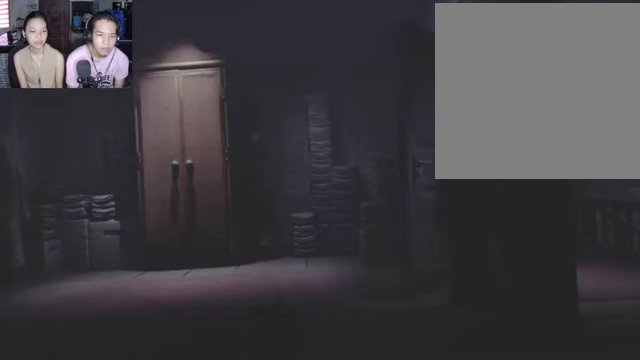
{"buttons": ["B"], "left_stick": "center", "right_stick": "center", "events": [[200, "left_stick", "center"], [500, "B", "down"]]}
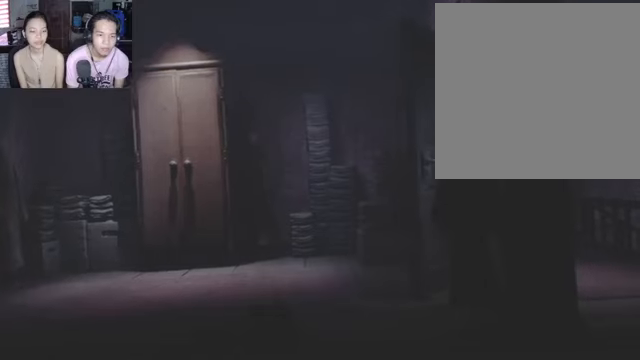
{"buttons": [], "left_stick": "left", "right_stick": "center", "events": [[133, "B", "up"], [400, "left_stick", "left"]]}
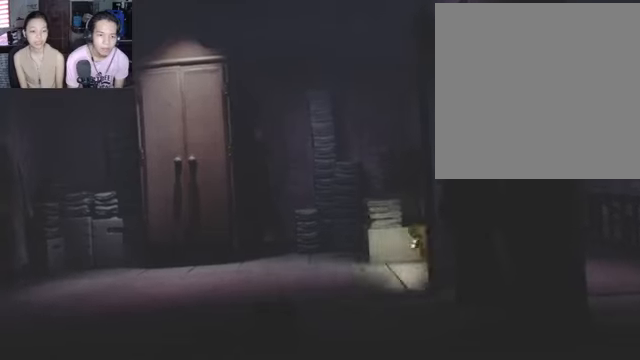
{"buttons": [], "left_stick": "center", "right_stick": "center", "events": [[133, "left_stick", "center"]]}
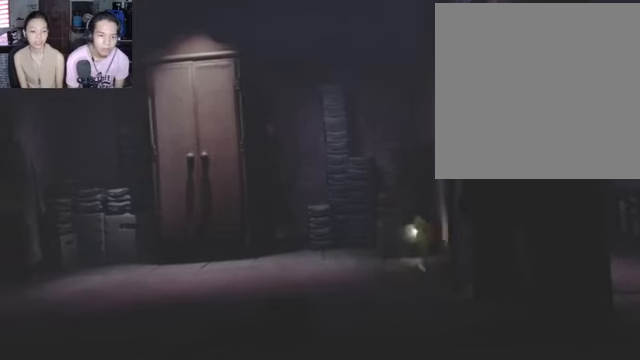
{"buttons": ["R2"], "left_stick": "center", "right_stick": "center", "events": [[167, "left_stick", "down-left"], [300, "R2", "down"], [300, "left_stick", "center"]]}
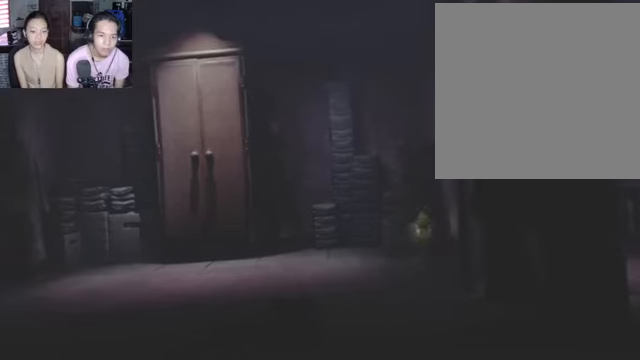
{"buttons": ["A", "R2"], "left_stick": "center", "right_stick": "center", "events": [[67, "A", "down"]]}
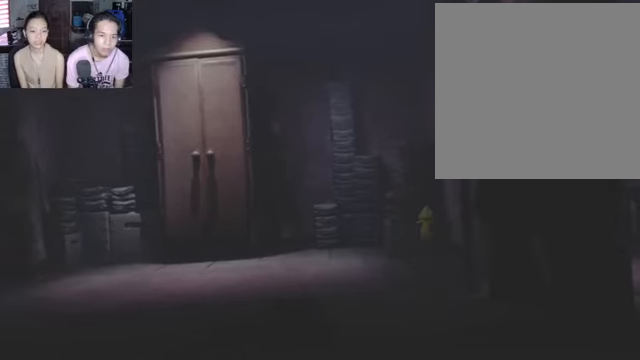
{"buttons": [], "left_stick": "down", "right_stick": "center", "events": [[333, "A", "up"], [367, "R2", "up"], [433, "left_stick", "down"]]}
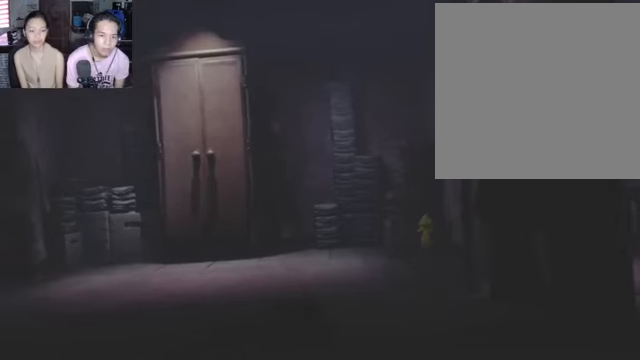
{"buttons": [], "left_stick": "down", "right_stick": "center", "events": []}
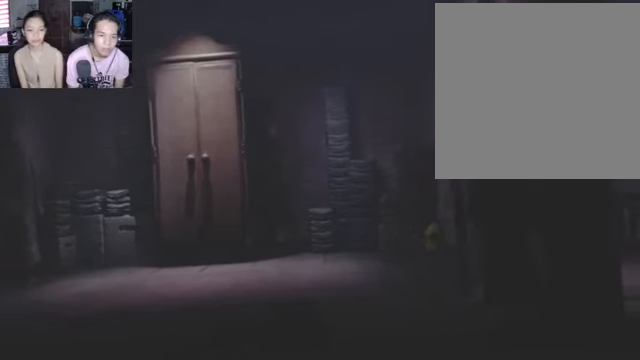
{"buttons": [], "left_stick": "down", "right_stick": "center", "events": []}
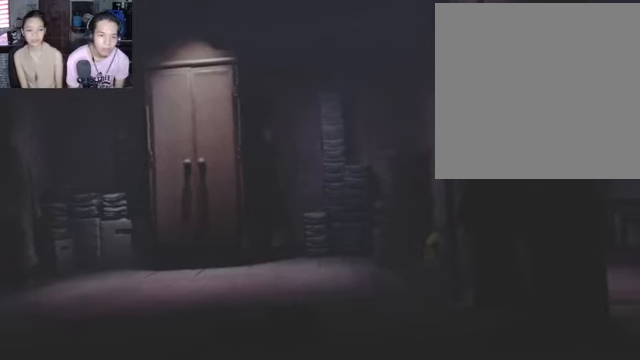
{"buttons": [], "left_stick": "down-right", "right_stick": "center", "events": [[367, "left_stick", "down-right"]]}
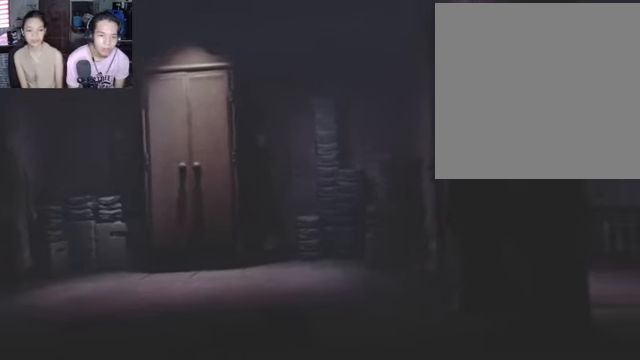
{"buttons": [], "left_stick": "down-right", "right_stick": "center", "events": []}
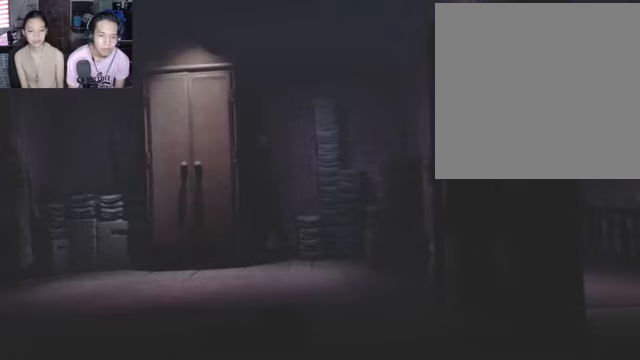
{"buttons": [], "left_stick": "down-right", "right_stick": "center", "events": []}
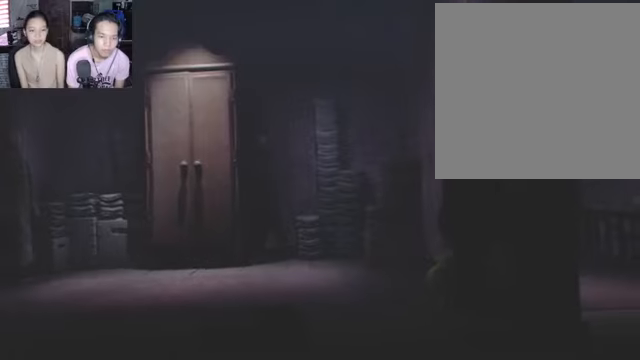
{"buttons": [], "left_stick": "down-right", "right_stick": "center", "events": []}
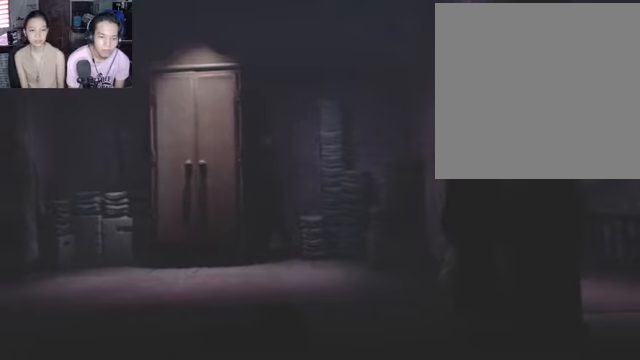
{"buttons": [], "left_stick": "down-left", "right_stick": "center", "events": [[333, "left_stick", "down-left"]]}
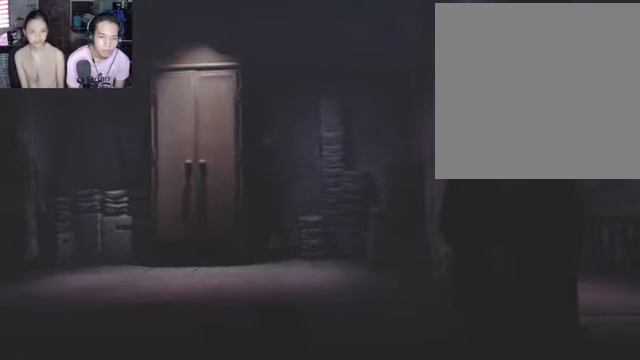
{"buttons": [], "left_stick": "down-left", "right_stick": "center", "events": []}
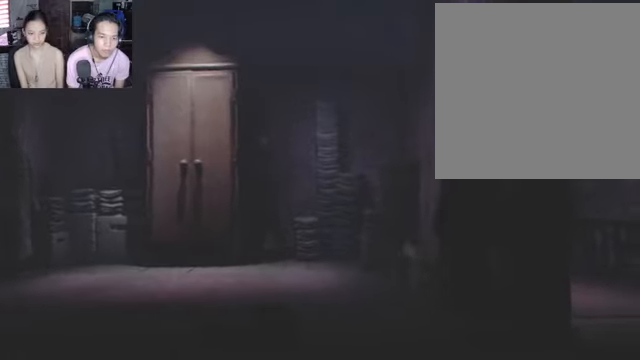
{"buttons": [], "left_stick": "down-left", "right_stick": "center", "events": []}